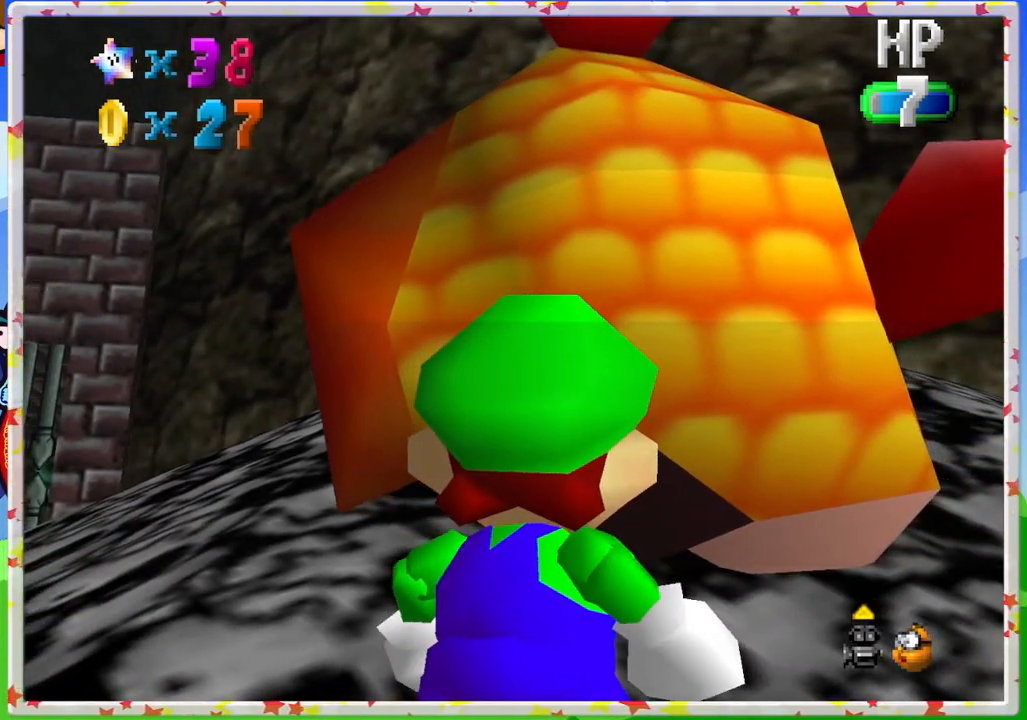
Gameplay with a controller (Nintendo layout); each line is a JSON object with the inputs held at the frame after it. "events" lists button and stick changes between this image and that frame as [ms after this image, input, new state], when the widget could be followed in between. Not read: L3 R3.
{"buttons": [], "left_stick": "center", "events": [[167, "left_stick", "up-left"], [433, "left_stick", "center"]]}
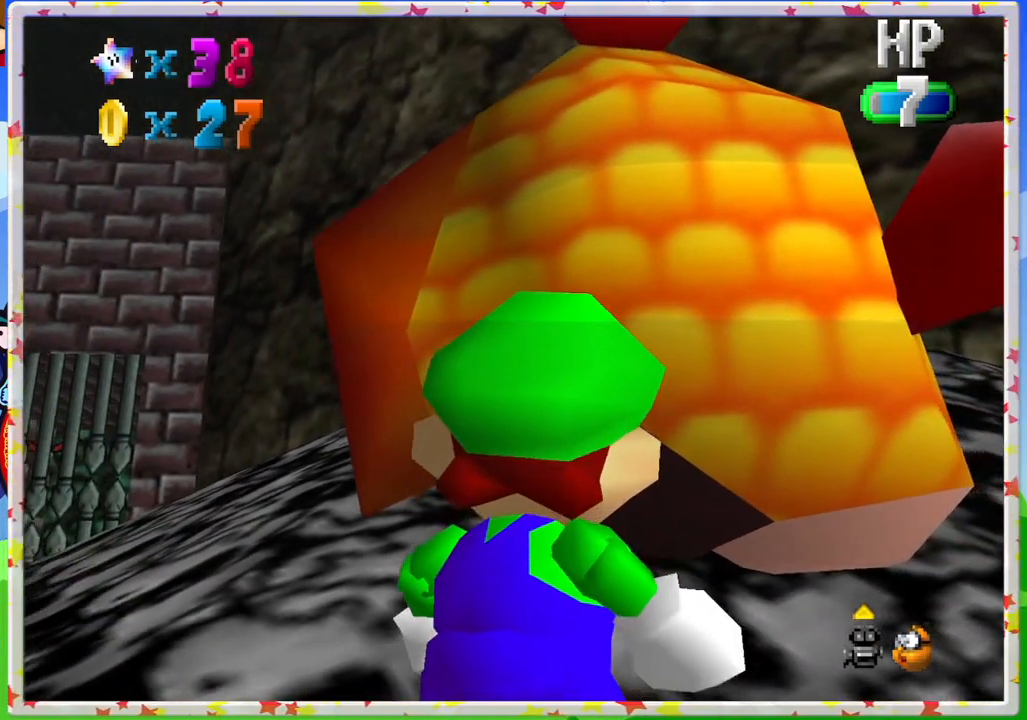
{"buttons": [], "left_stick": "center", "events": []}
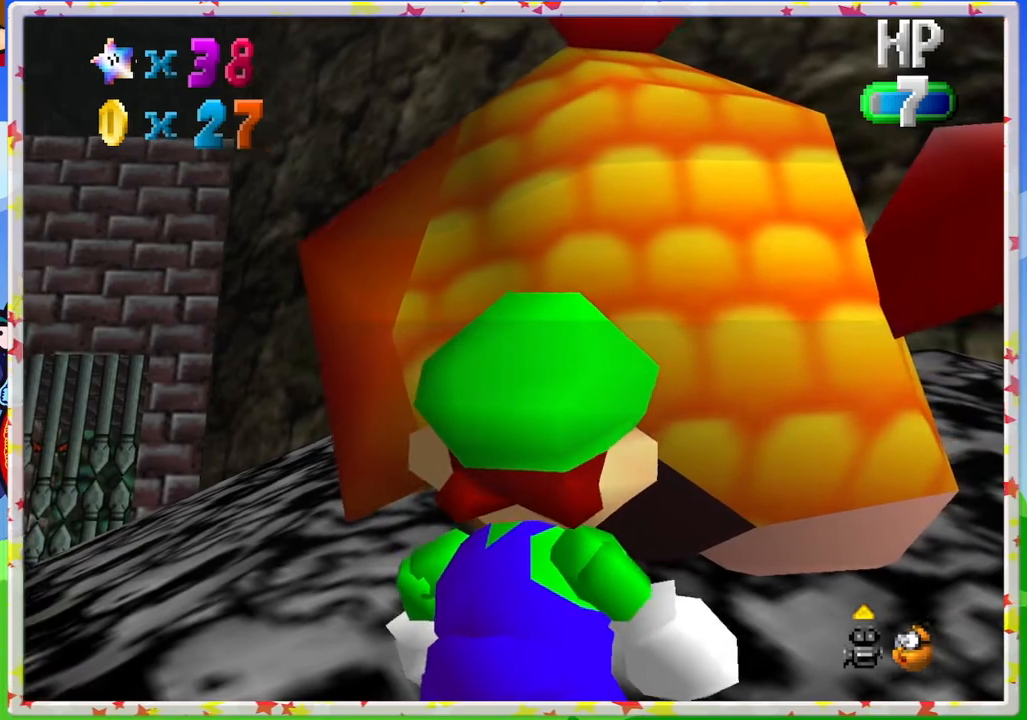
{"buttons": [], "left_stick": "center", "events": [[283, "left_stick", "up-left"], [450, "left_stick", "center"]]}
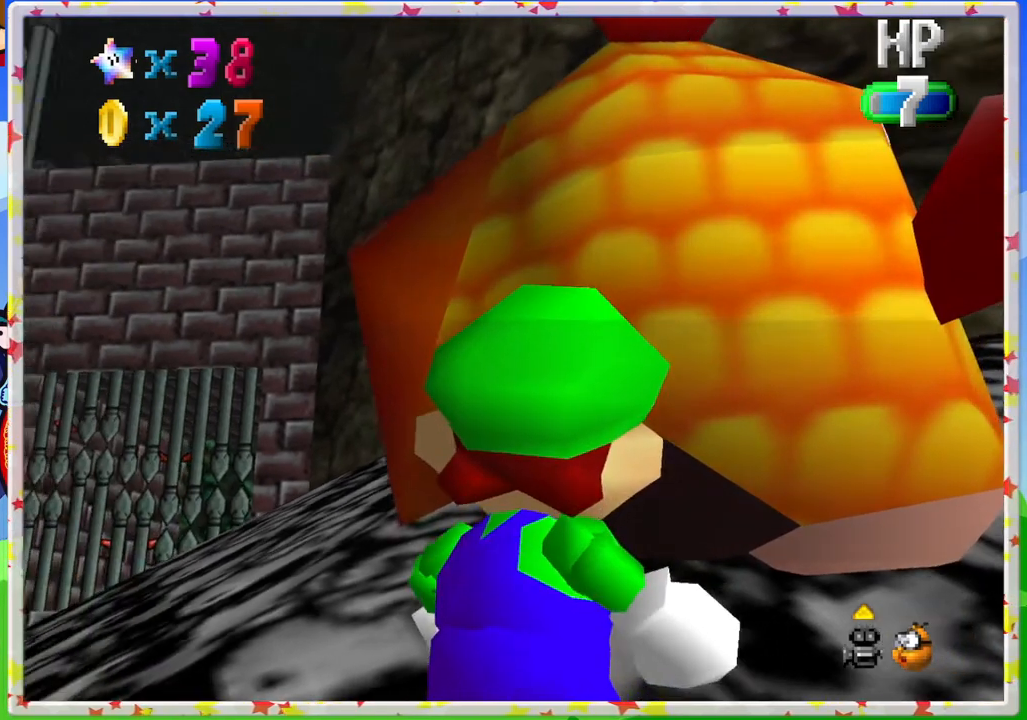
{"buttons": [], "left_stick": "center", "events": []}
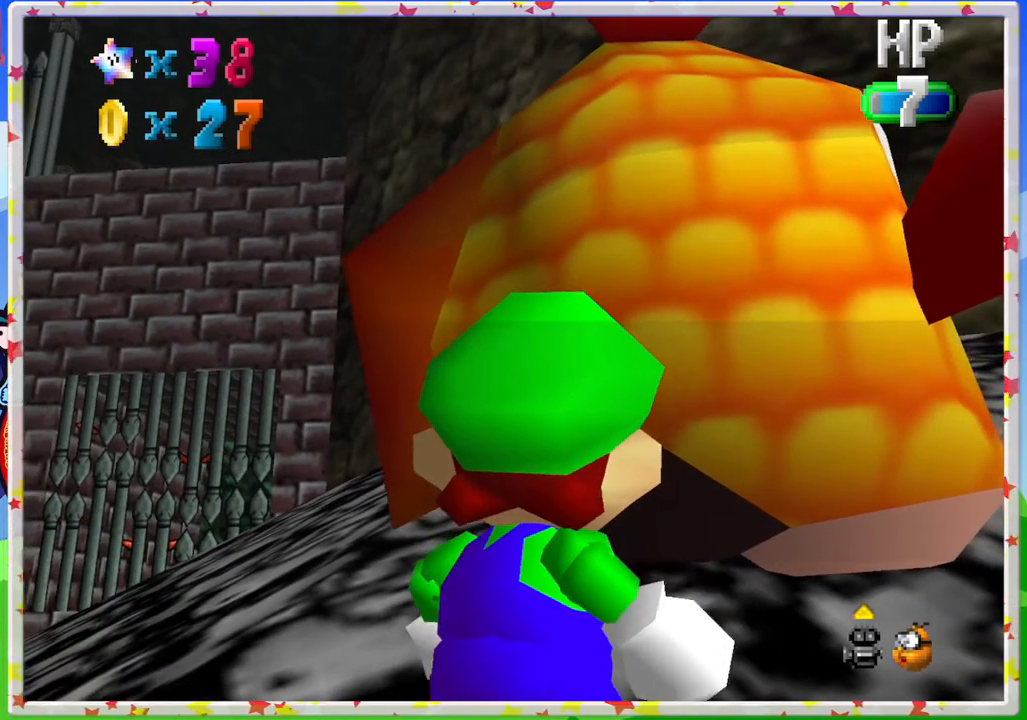
{"buttons": [], "left_stick": "center", "events": []}
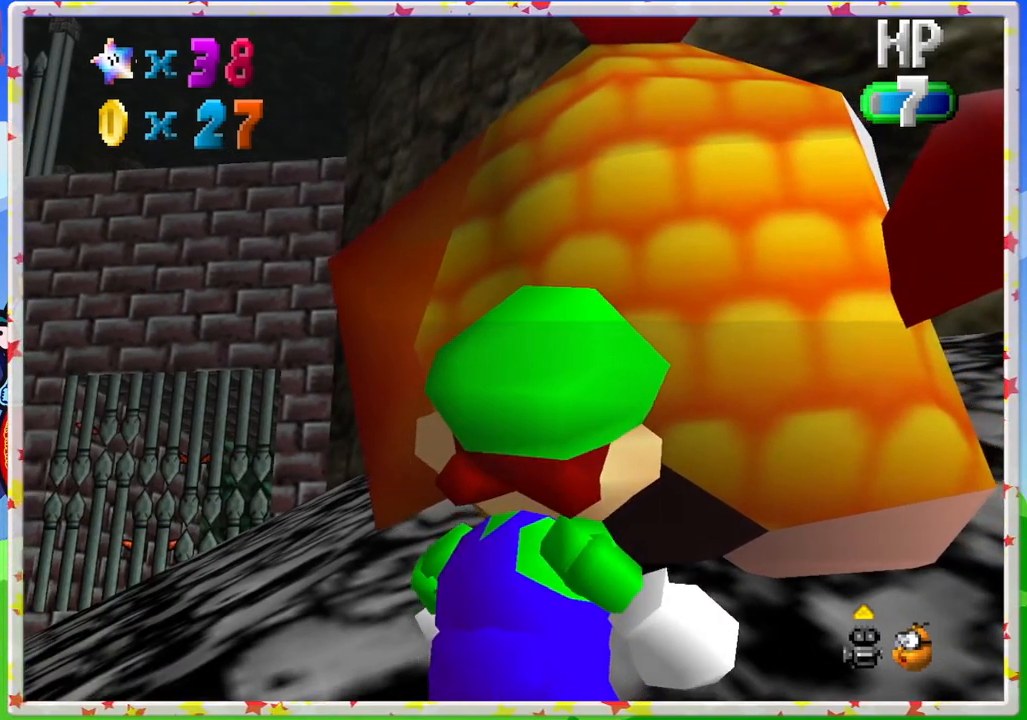
{"buttons": [], "left_stick": "center", "events": [[83, "left_stick", "up-left"], [217, "left_stick", "center"]]}
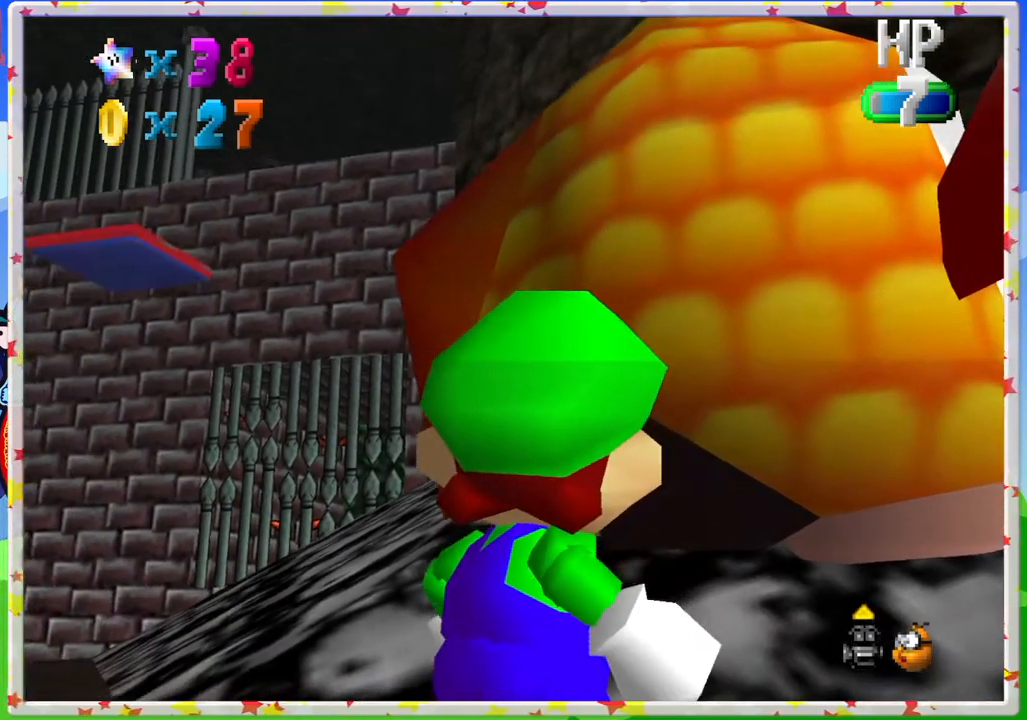
{"buttons": [], "left_stick": "center", "events": []}
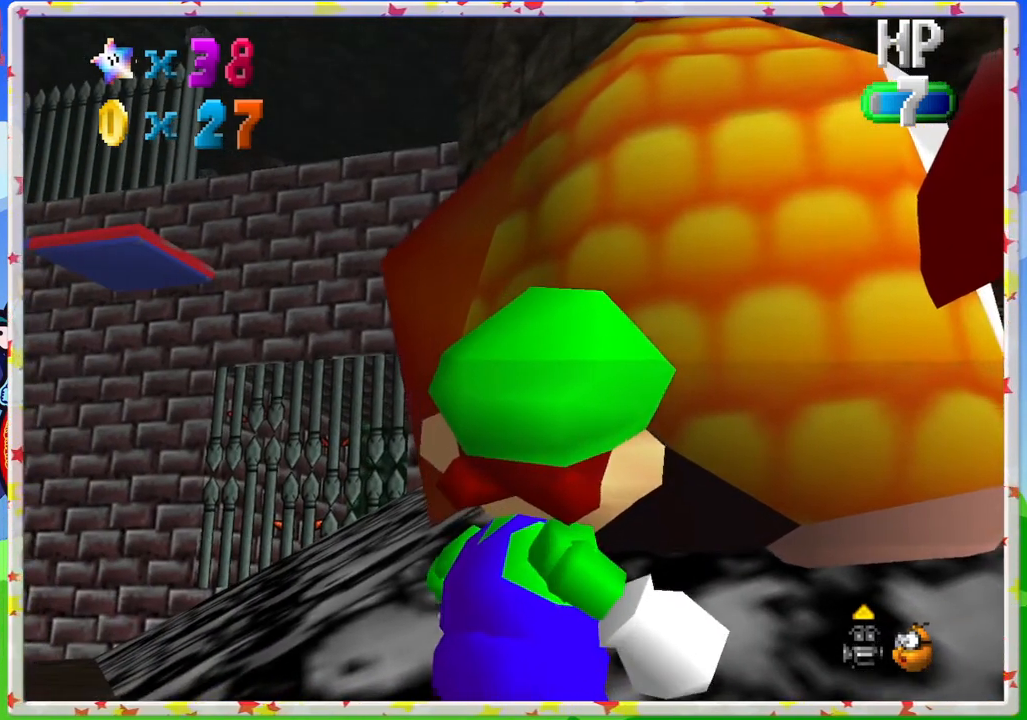
{"buttons": [], "left_stick": "center", "events": [[133, "left_stick", "up-left"], [267, "left_stick", "center"]]}
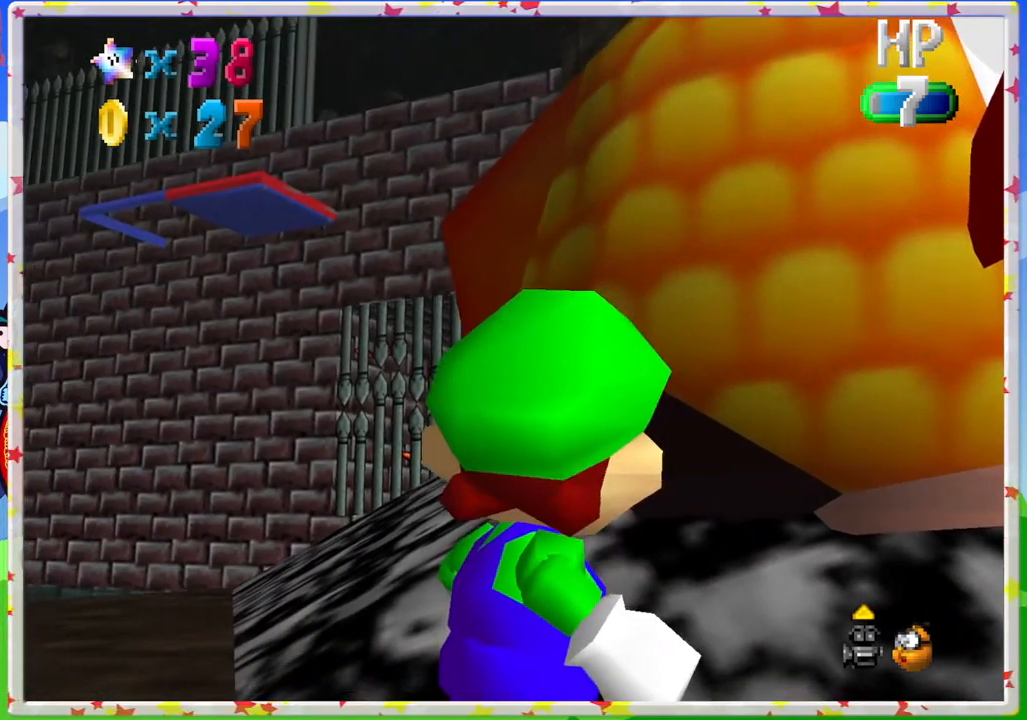
{"buttons": [], "left_stick": "up-left", "events": [[467, "left_stick", "up-left"]]}
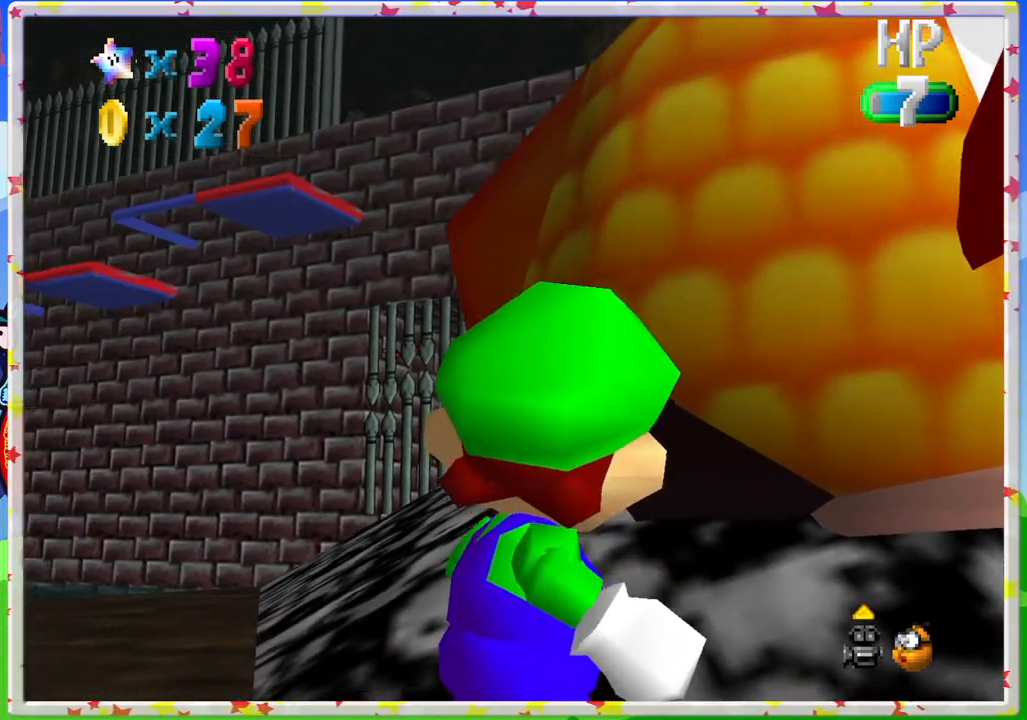
{"buttons": [], "left_stick": "center", "events": [[167, "left_stick", "center"]]}
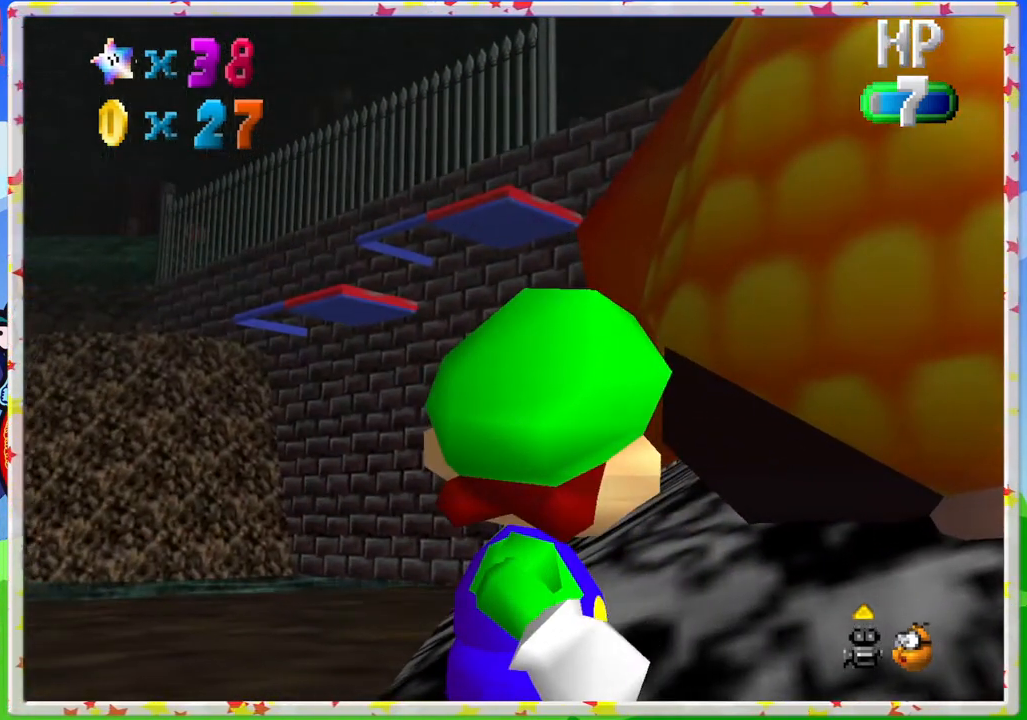
{"buttons": [], "left_stick": "center", "events": []}
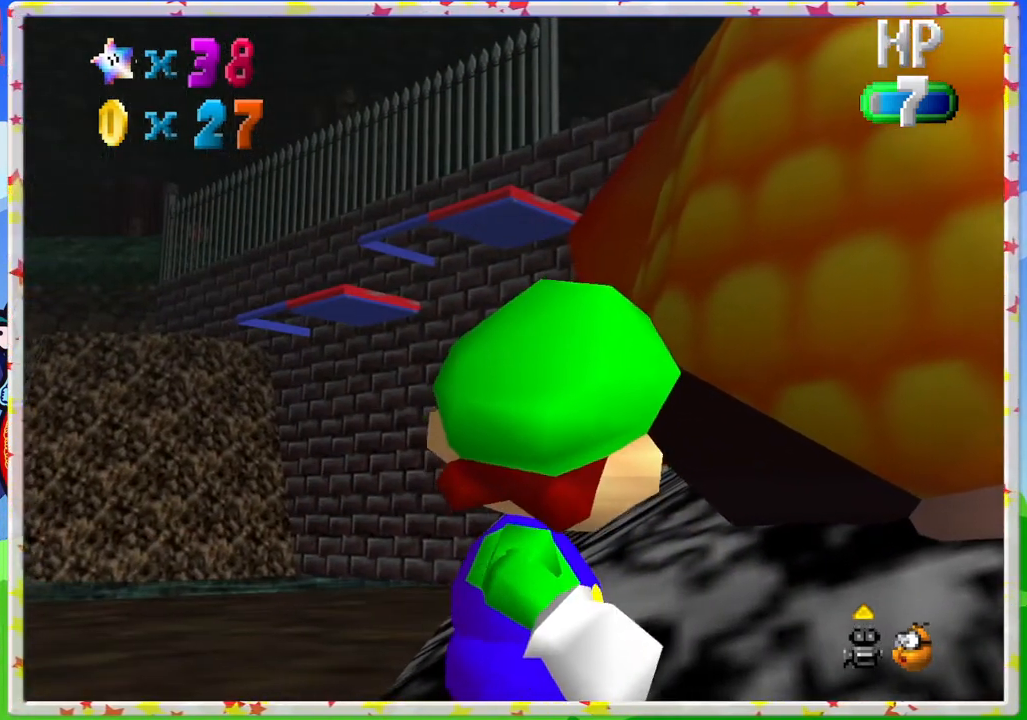
{"buttons": [], "left_stick": "center", "events": [[267, "left_stick", "up-left"], [450, "left_stick", "center"]]}
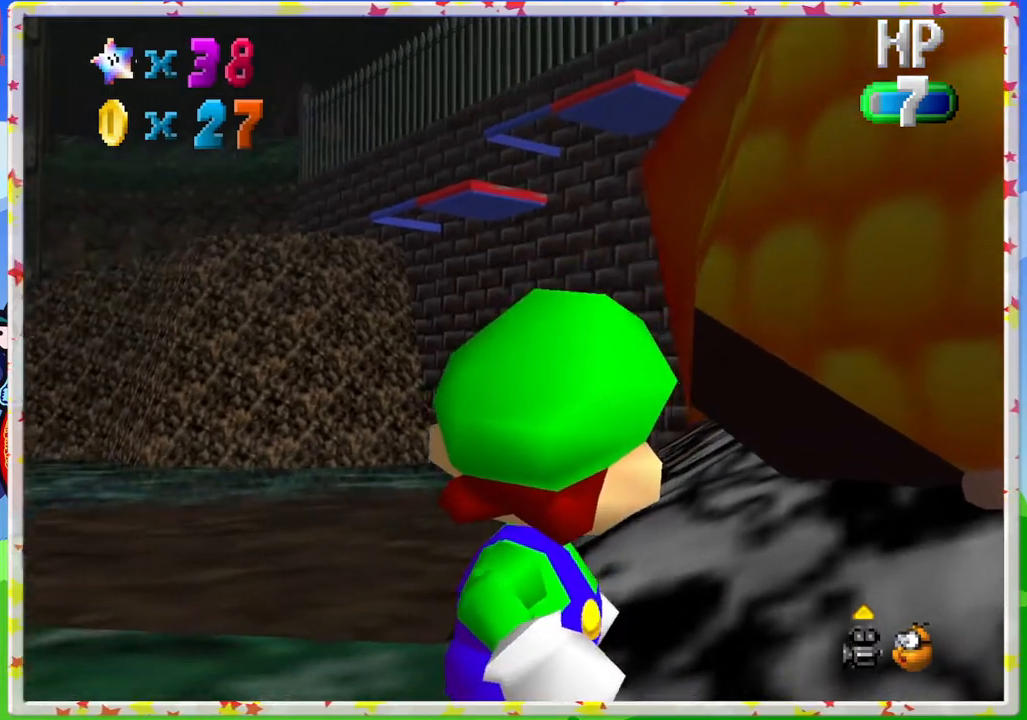
{"buttons": ["A"], "left_stick": "center", "events": [[400, "A", "down"]]}
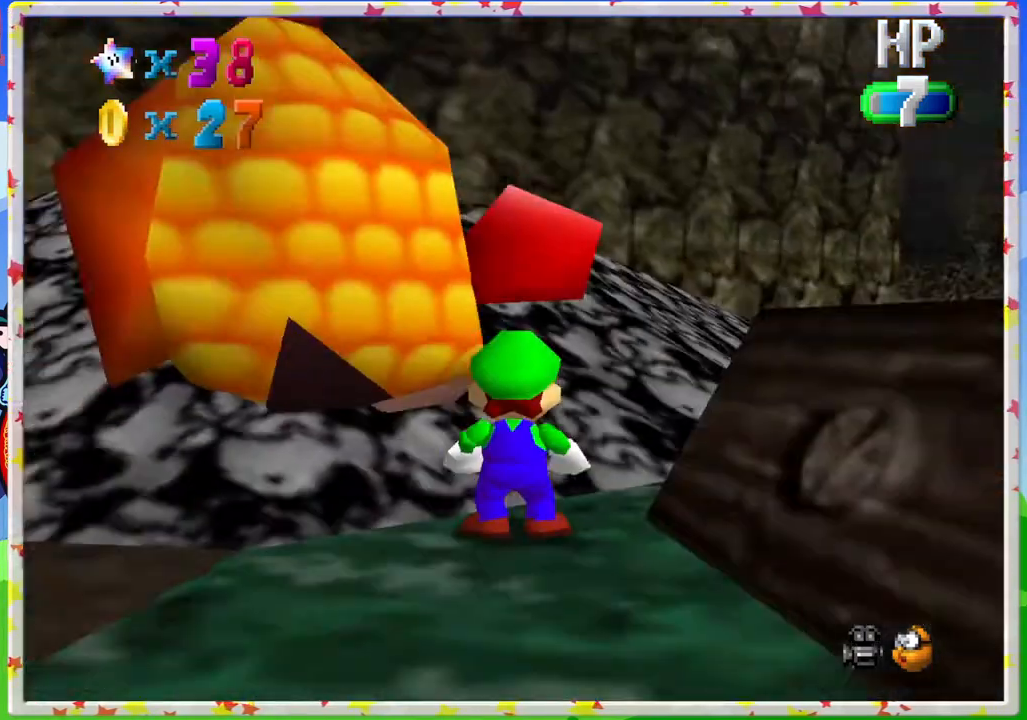
{"buttons": [], "left_stick": "down-left", "events": [[50, "A", "up"], [233, "left_stick", "down-left"]]}
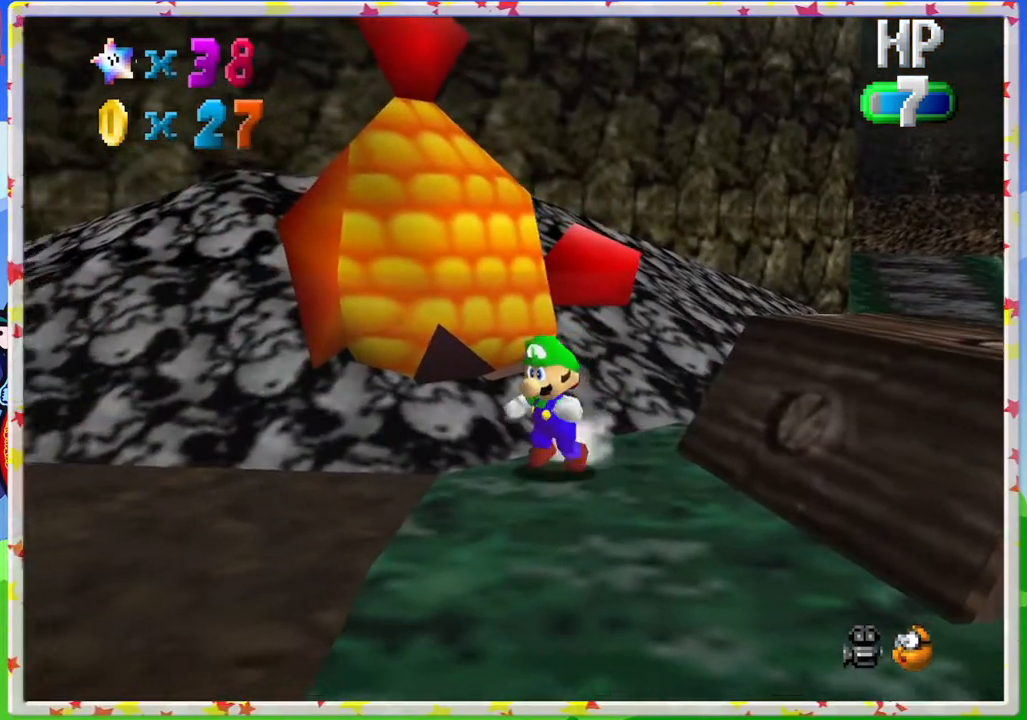
{"buttons": ["C_DOWN"], "left_stick": "down-left", "events": [[83, "C_RIGHT", "down"], [217, "C_RIGHT", "up"], [283, "C_RIGHT", "down"], [383, "C_RIGHT", "up"], [500, "C_DOWN", "down"]]}
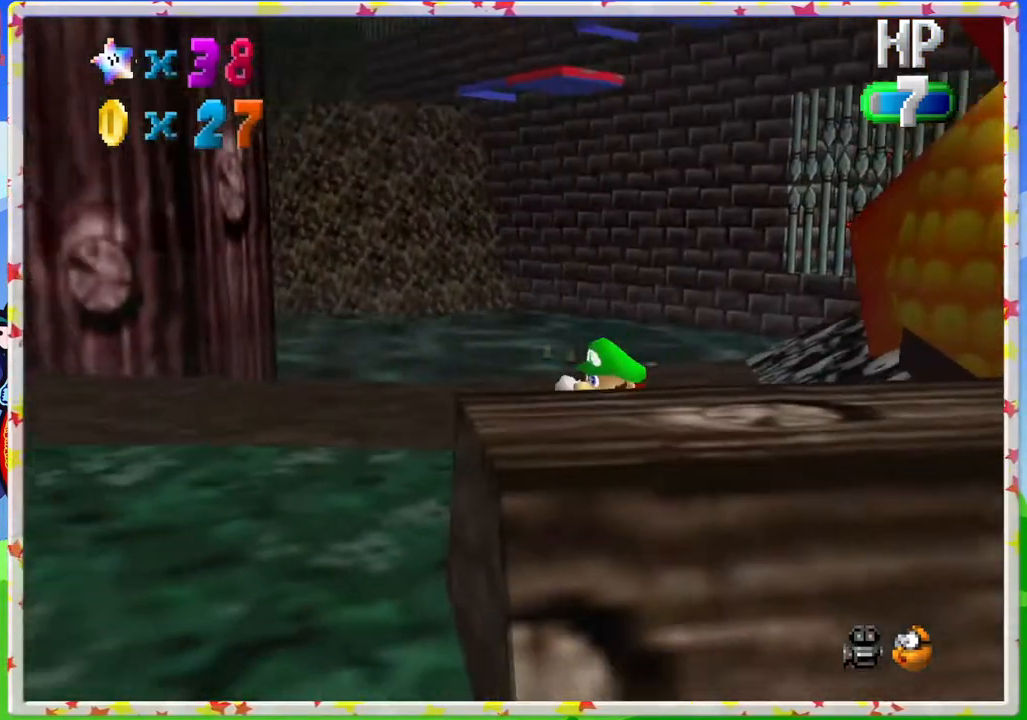
{"buttons": [], "left_stick": "left", "events": [[117, "C_DOWN", "up"], [267, "left_stick", "left"]]}
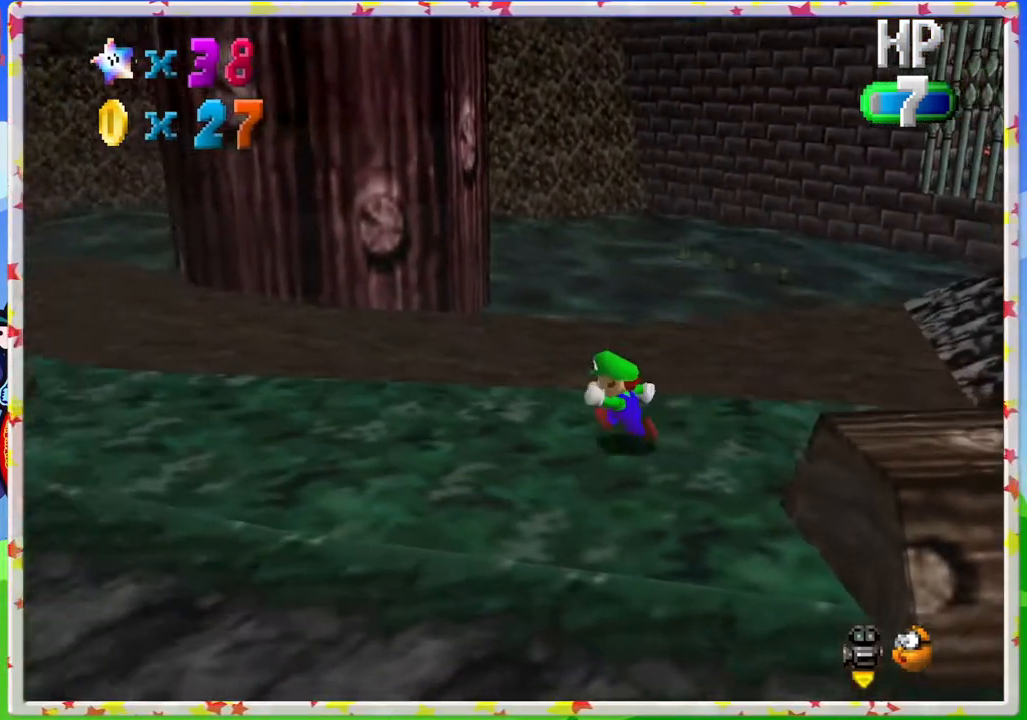
{"buttons": [], "left_stick": "up-left", "events": [[33, "C_RIGHT", "down"], [167, "C_RIGHT", "up"], [250, "left_stick", "up-left"]]}
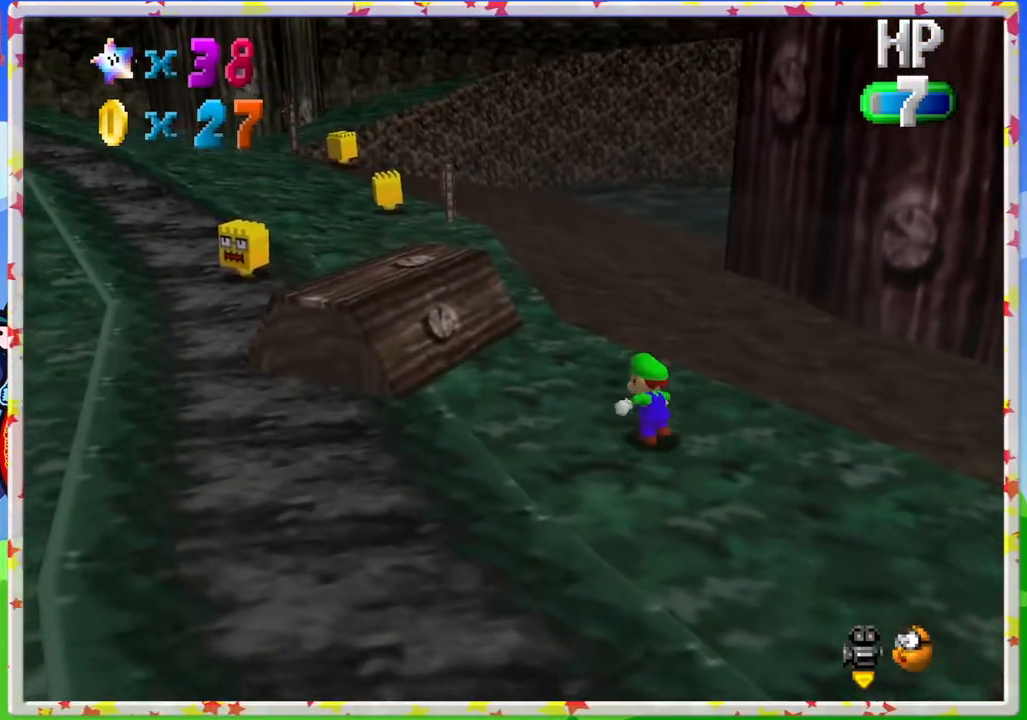
{"buttons": ["Z"], "left_stick": "up-left", "events": [[200, "Z", "down"], [250, "A", "down"], [433, "A", "up"]]}
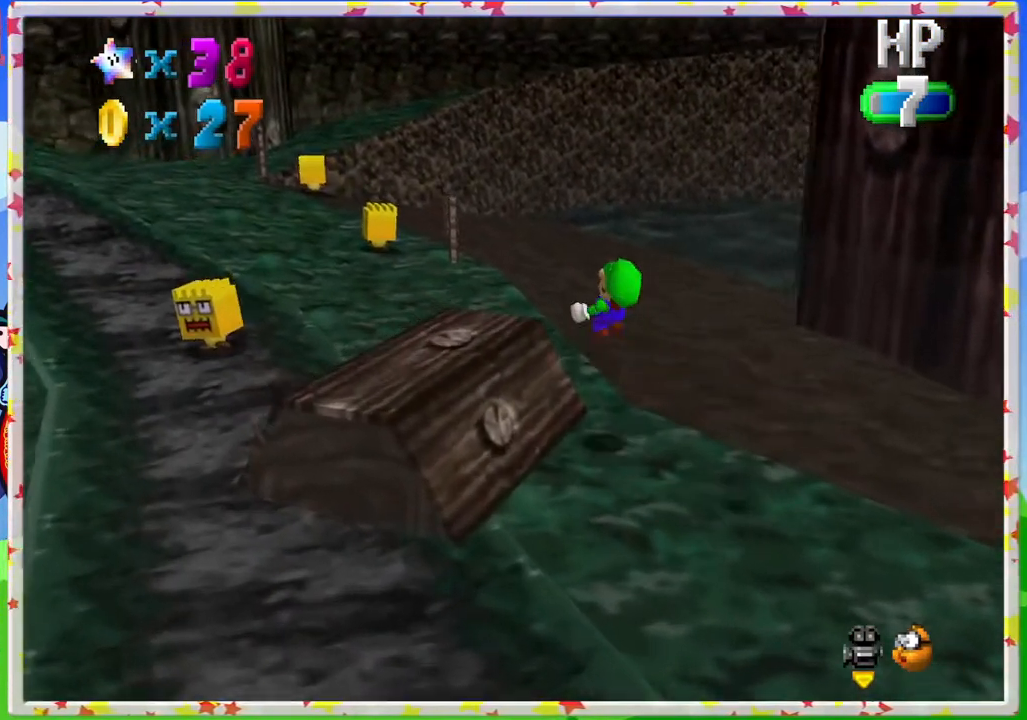
{"buttons": [], "left_stick": "up-left", "events": [[450, "Z", "up"]]}
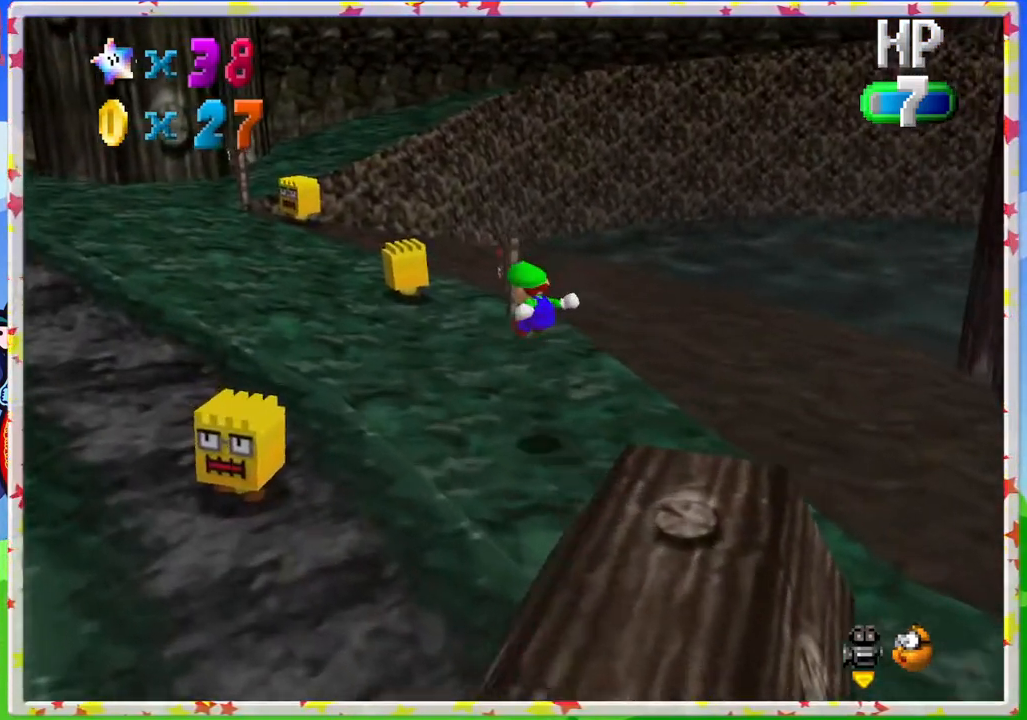
{"buttons": [], "left_stick": "up-left", "events": []}
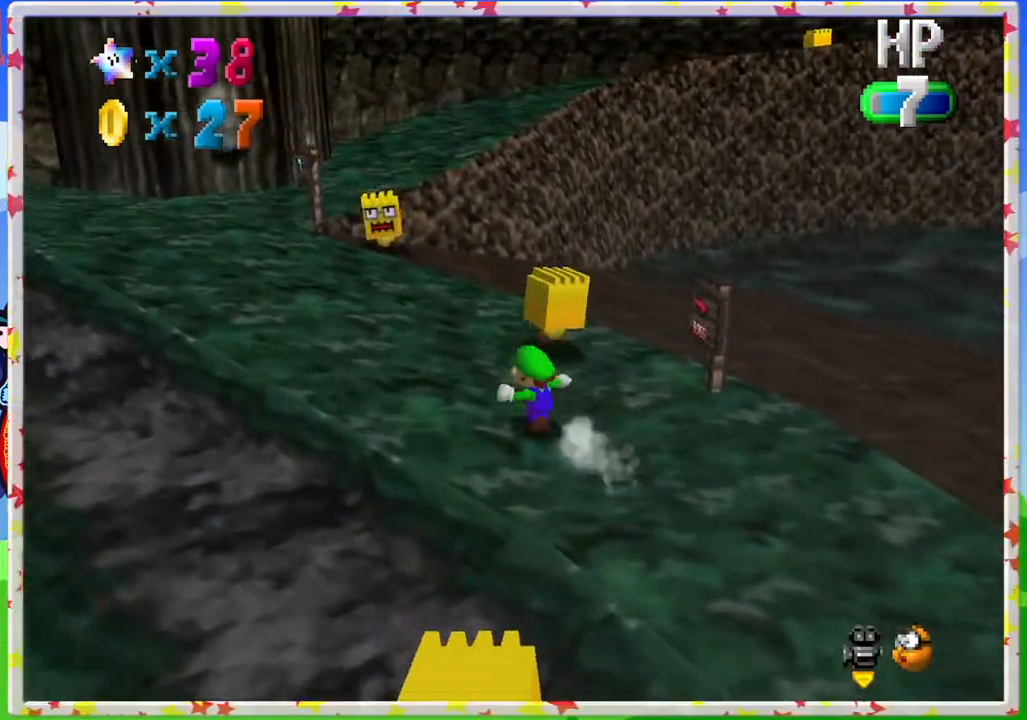
{"buttons": [], "left_stick": "up-left", "events": []}
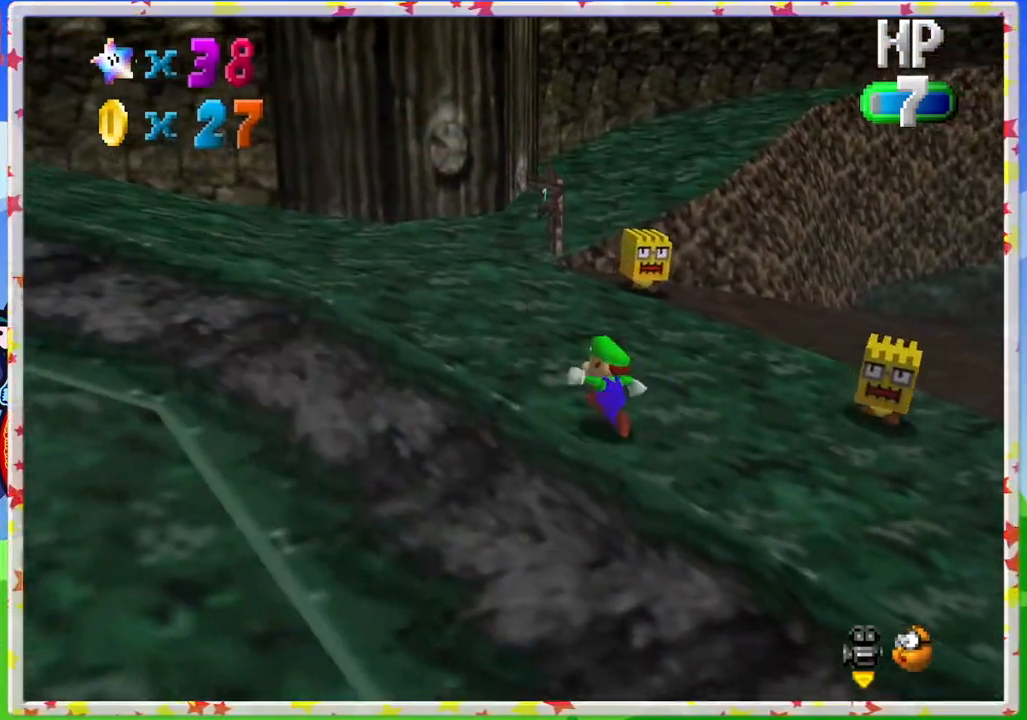
{"buttons": ["C_RIGHT"], "left_stick": "up-left", "events": [[467, "C_RIGHT", "down"]]}
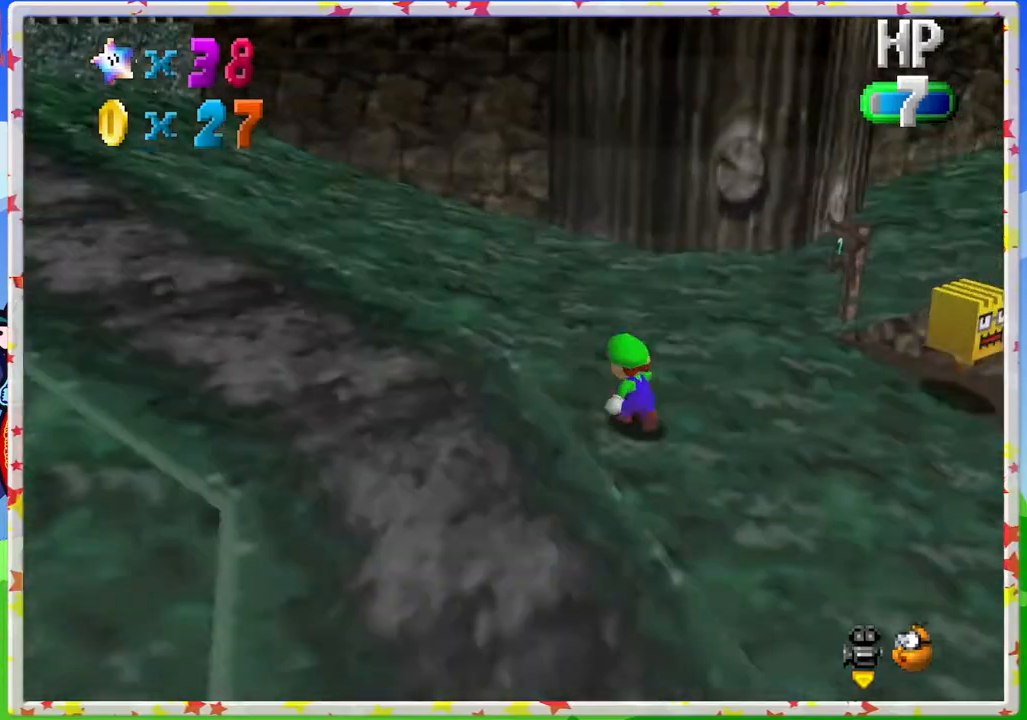
{"buttons": [], "left_stick": "up", "events": [[50, "C_RIGHT", "up"], [133, "C_RIGHT", "down"], [233, "C_RIGHT", "up"], [233, "left_stick", "up"], [333, "C_RIGHT", "down"], [417, "C_RIGHT", "up"]]}
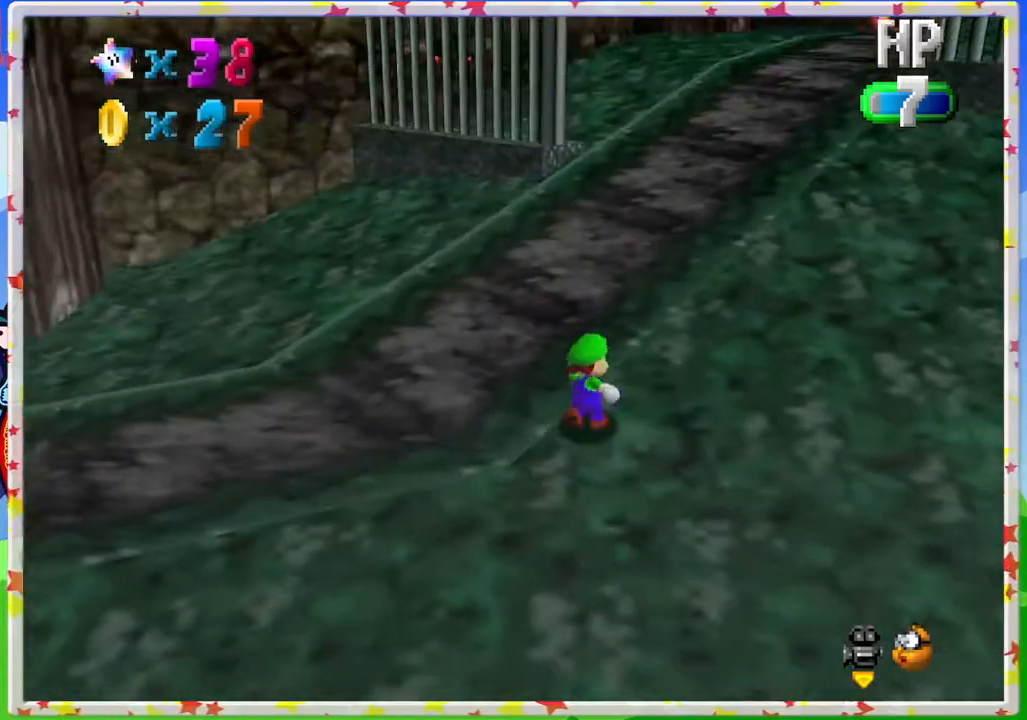
{"buttons": [], "left_stick": "up", "events": [[233, "left_stick", "up-right"], [433, "left_stick", "up"]]}
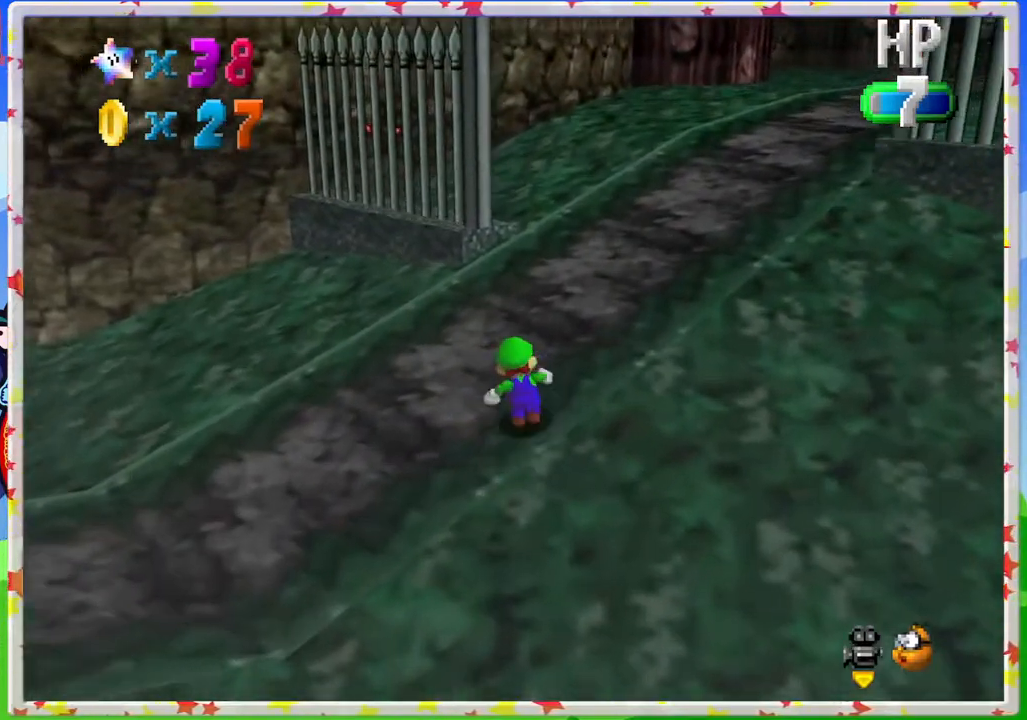
{"buttons": [], "left_stick": "up-left", "events": [[100, "C_RIGHT", "down"], [117, "left_stick", "up-left"], [183, "C_RIGHT", "up"], [283, "C_RIGHT", "down"], [367, "C_RIGHT", "up"]]}
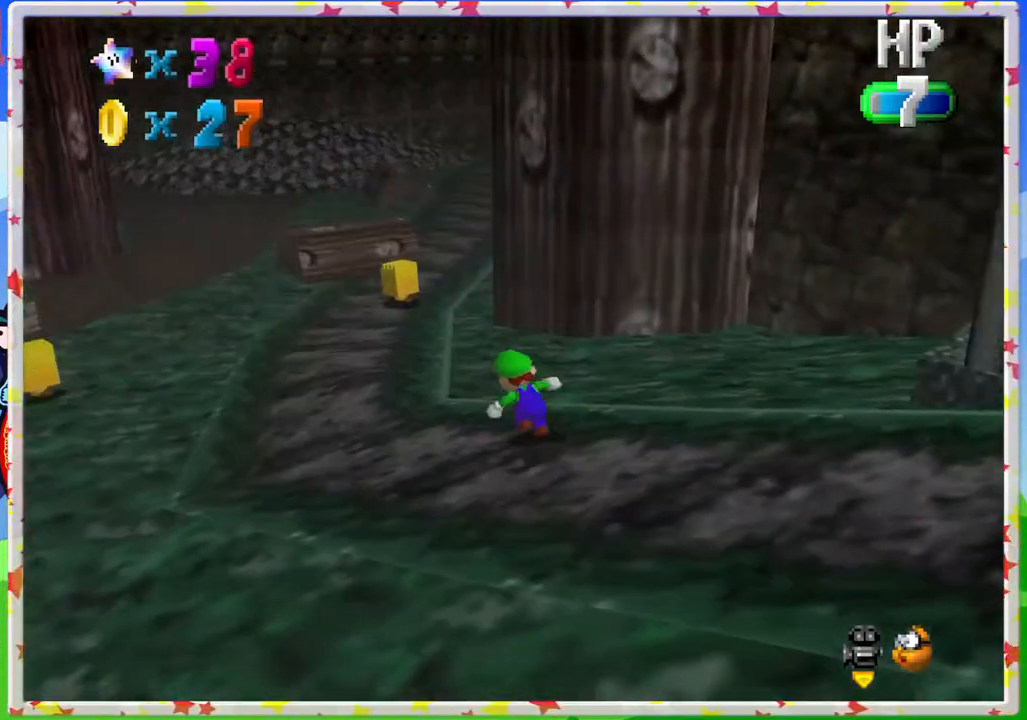
{"buttons": ["A", "Z"], "left_stick": "up", "events": [[250, "left_stick", "up"], [400, "Z", "down"], [467, "A", "down"]]}
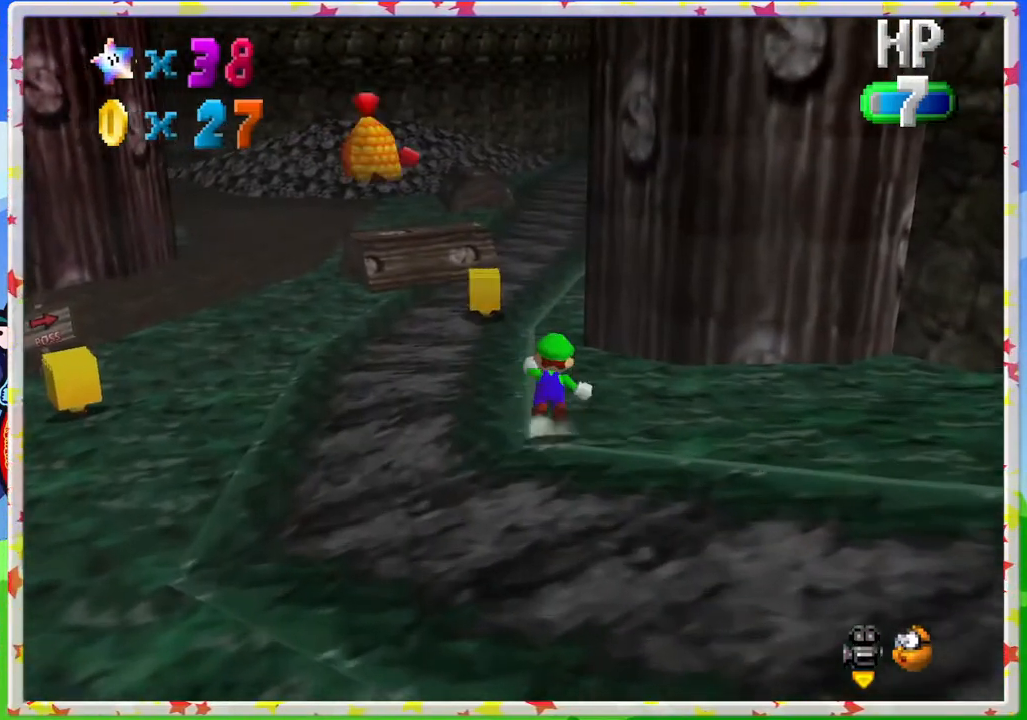
{"buttons": ["Z"], "left_stick": "up", "events": [[167, "A", "up"]]}
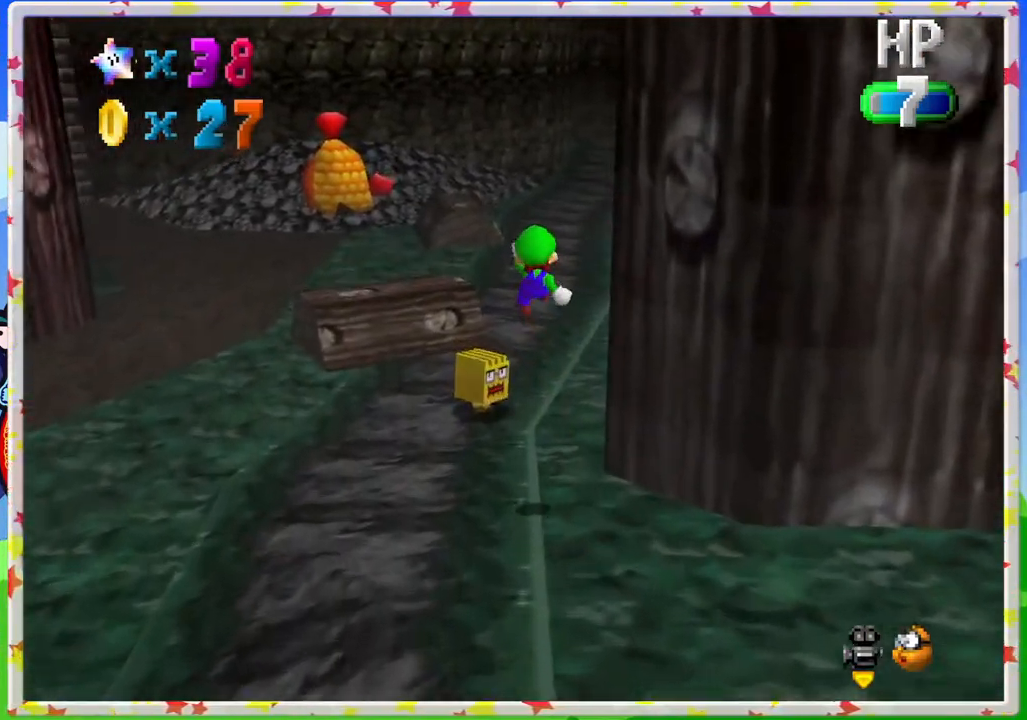
{"buttons": [], "left_stick": "up-right", "events": [[233, "Z", "up"], [367, "left_stick", "up-right"]]}
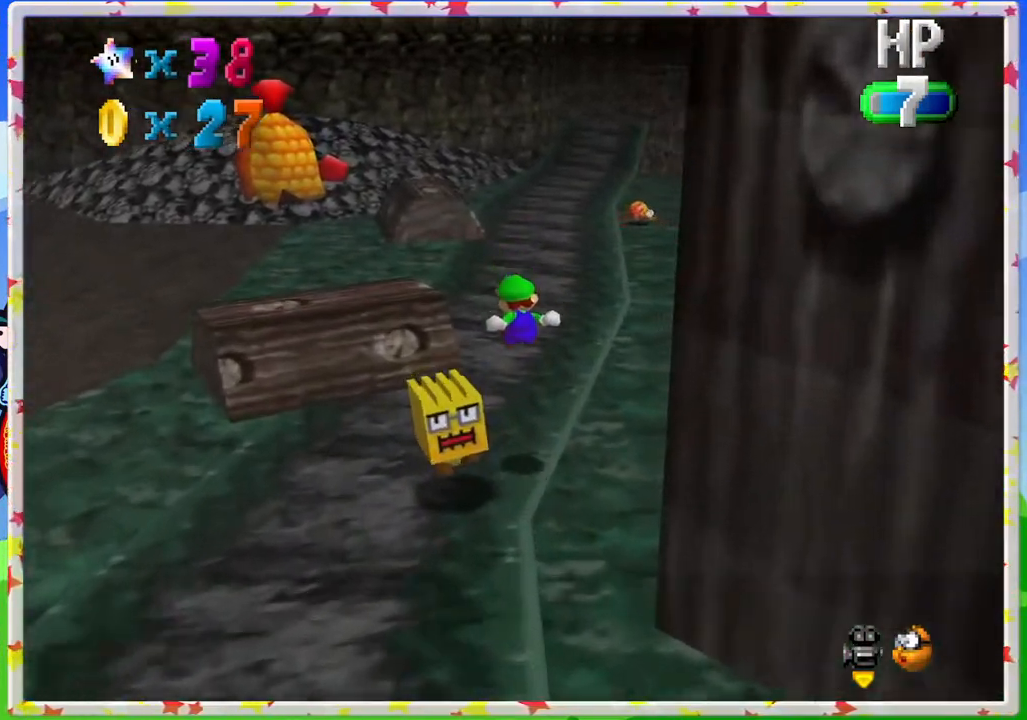
{"buttons": [], "left_stick": "up-right", "events": [[200, "Z", "down"], [233, "A", "down"], [433, "Z", "up"], [500, "A", "up"]]}
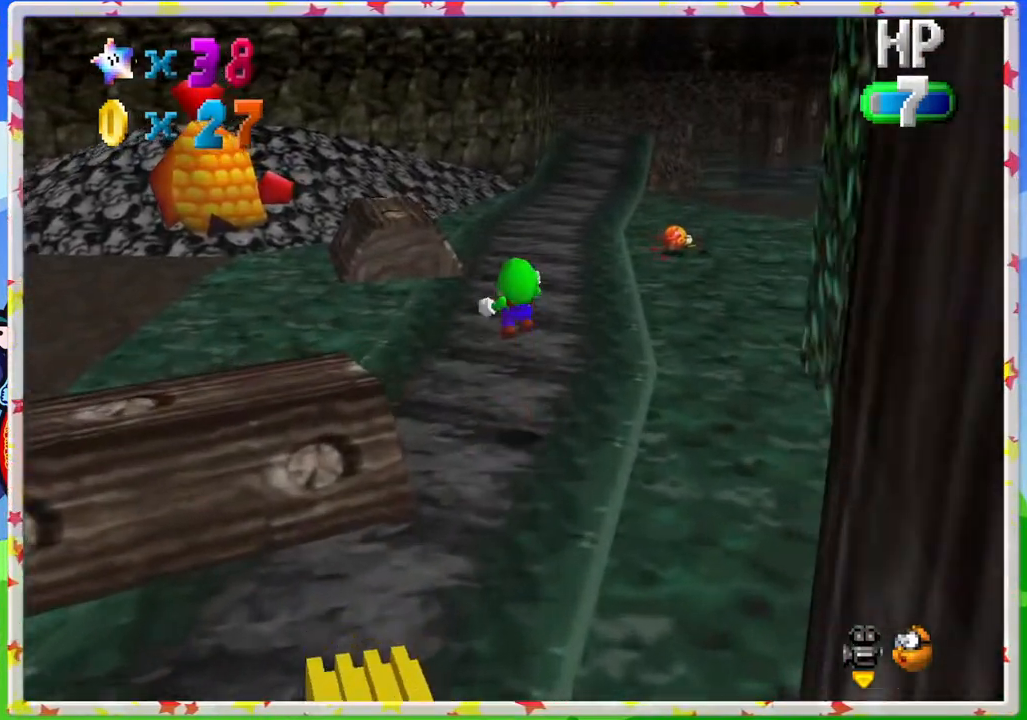
{"buttons": [], "left_stick": "up-right", "events": []}